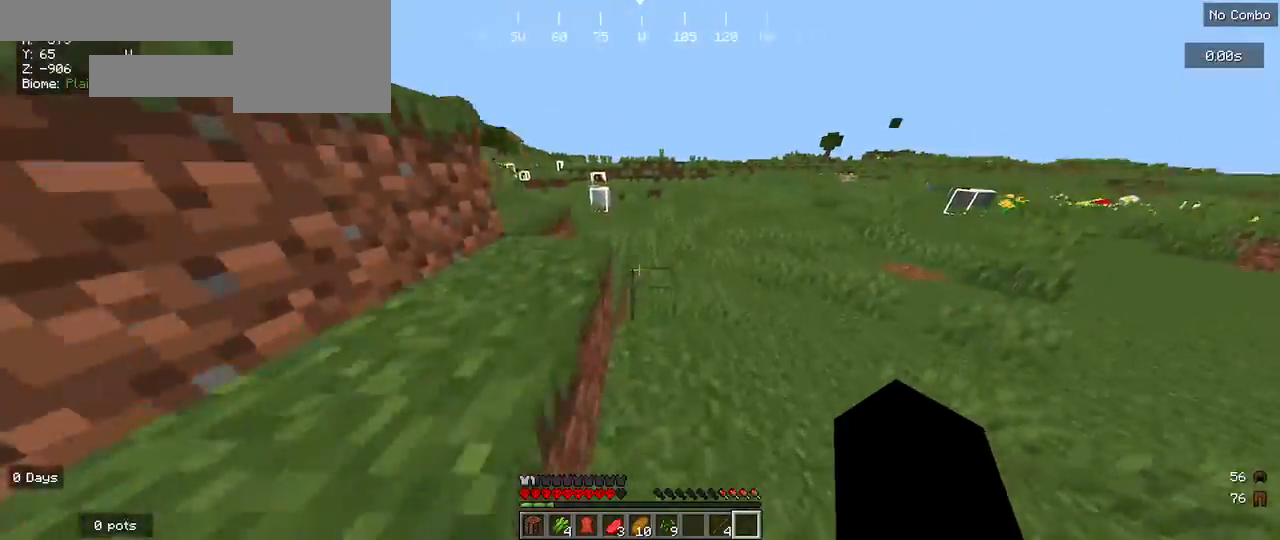
Gameplay with keyboard and mouse; each line is a JSON object with the keys and mouse buttons held at the frame after it. "events" lists presses ("down") and releases ("up") of "a", "d", "s", "w", "mouse_left" and "mouse_right" between this image and that frame as [ms after this image, input, new state], when the widget could be followed in between. "mouse_left", "mouse_right" = the "left", "right" buttons of the "mouse" list. No other keys are recorded. Fast repeated clicks can show as one long hold. Mouse movement is not recorded.
{"keys": [], "mouse": ["left"], "events": [[300, "mouse_left", "down"], [400, "w", "up"]]}
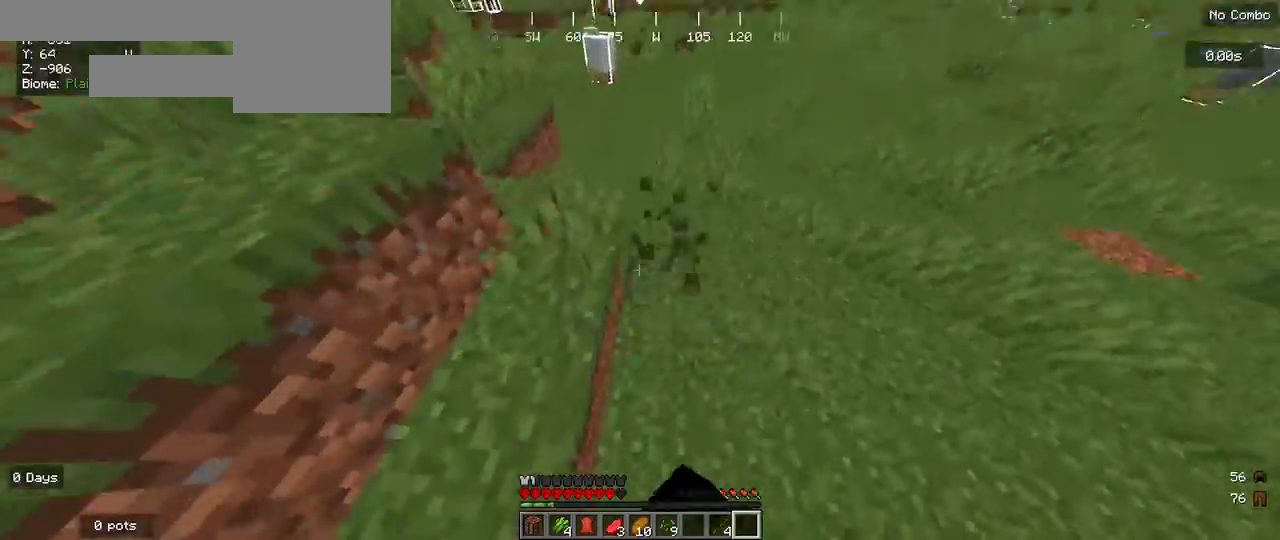
{"keys": [], "mouse": ["left"], "events": []}
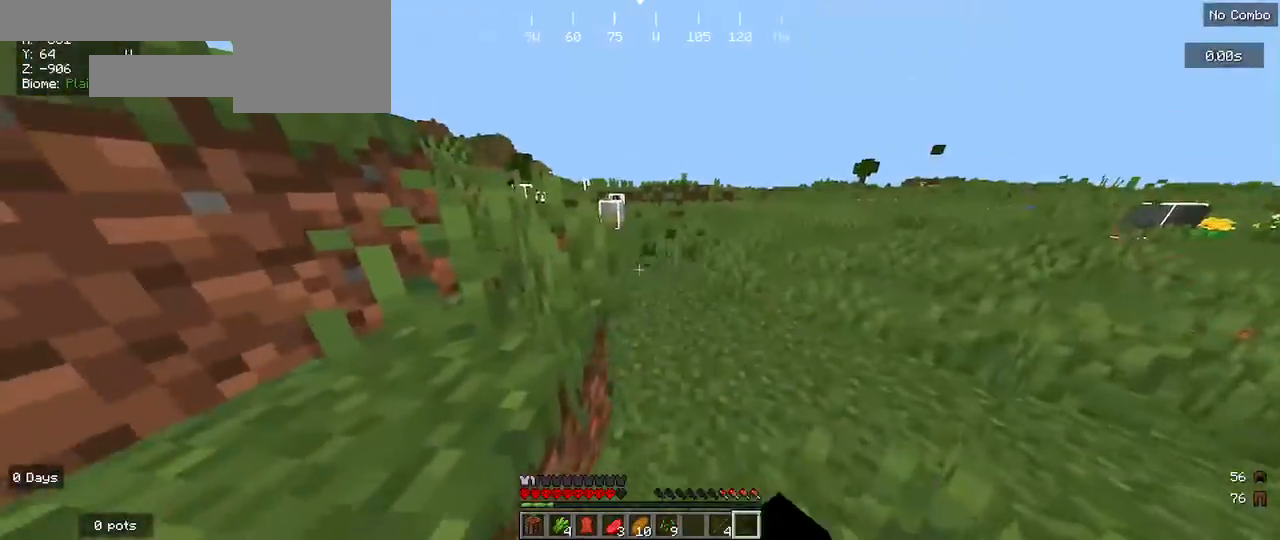
{"keys": ["d"], "mouse": ["left"], "events": [[67, "d", "down"]]}
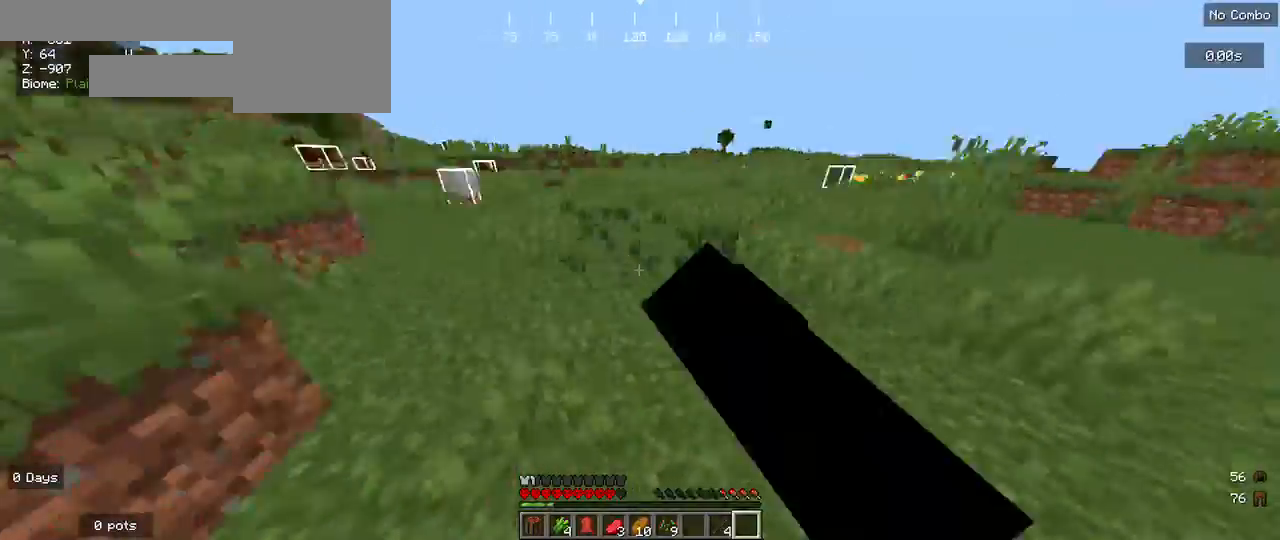
{"keys": ["d", "w"], "mouse": ["left"], "events": [[367, "w", "down"]]}
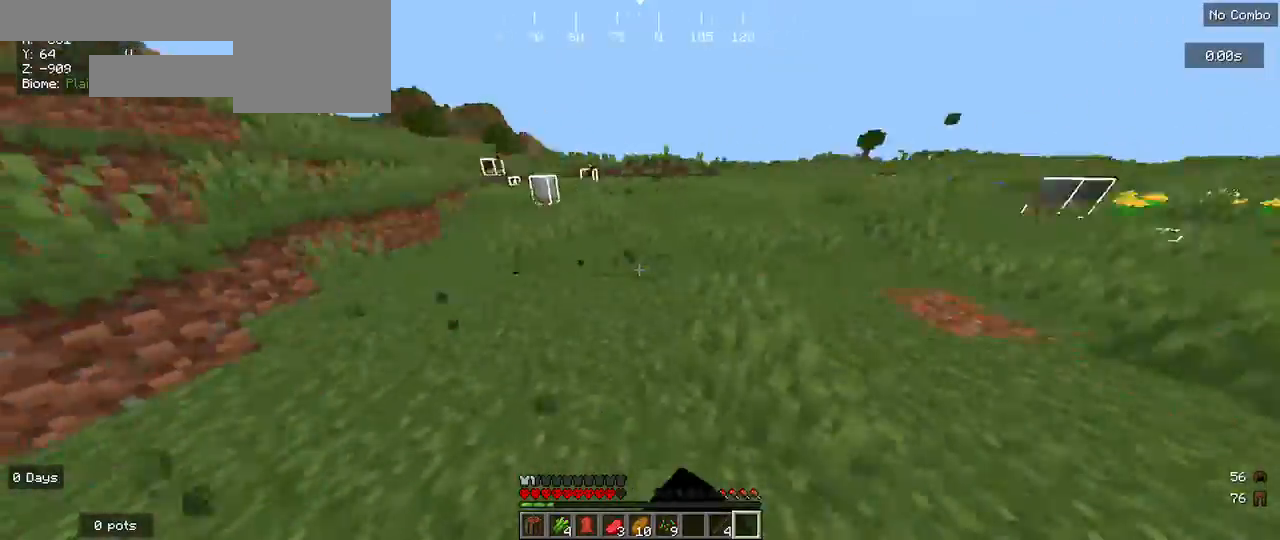
{"keys": ["d", "w"], "mouse": ["left"], "events": []}
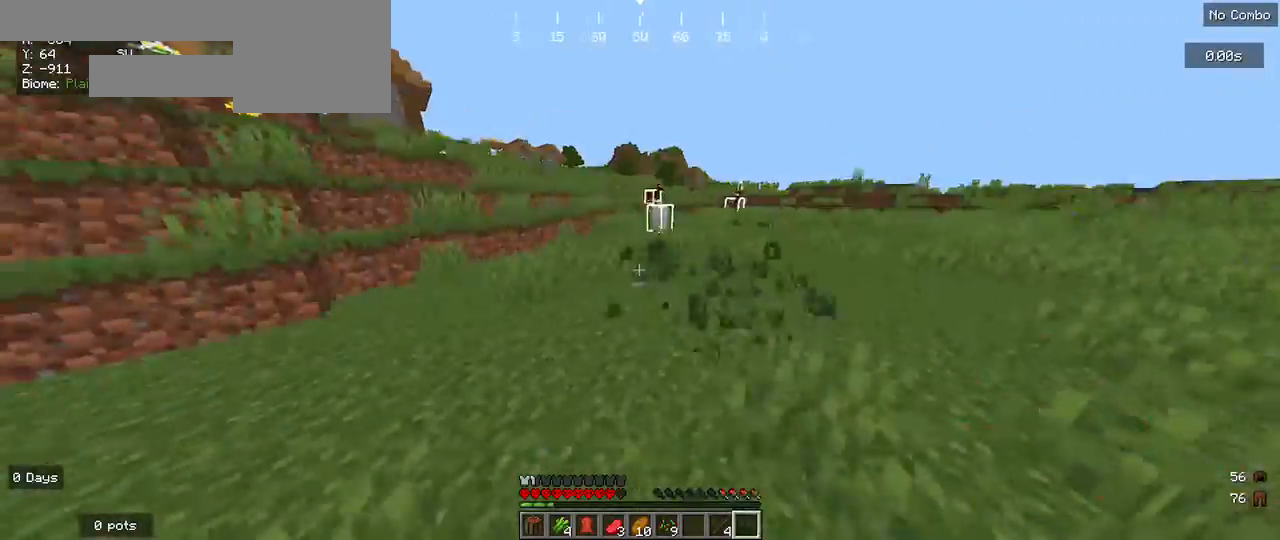
{"keys": ["w"], "mouse": ["left"], "events": [[300, "d", "up"]]}
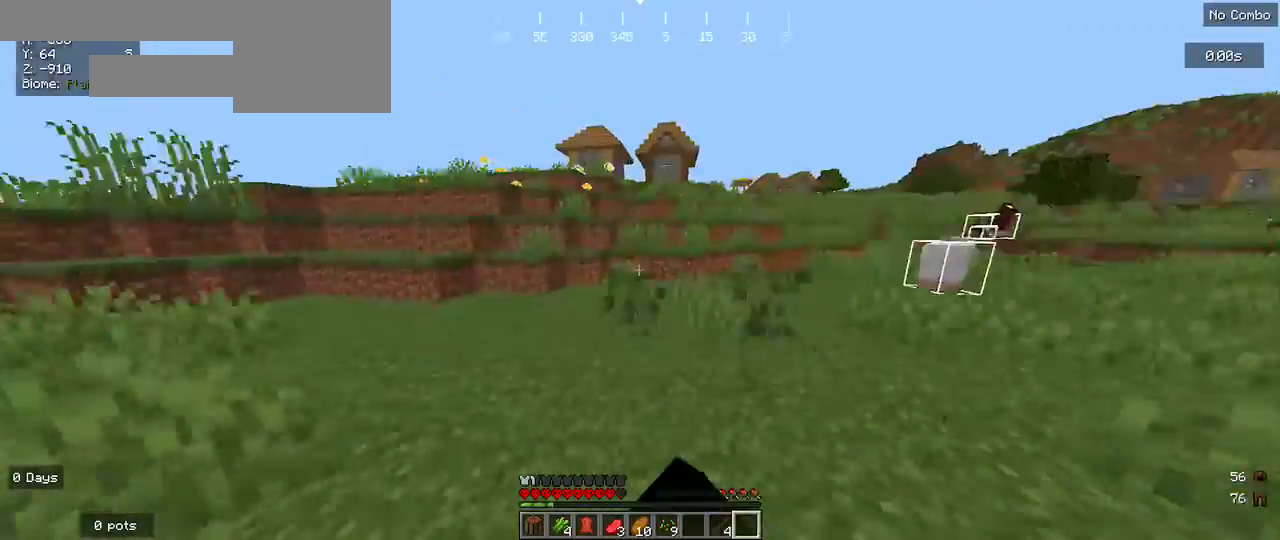
{"keys": ["d"], "mouse": ["left"], "events": [[100, "w", "up"], [133, "d", "down"]]}
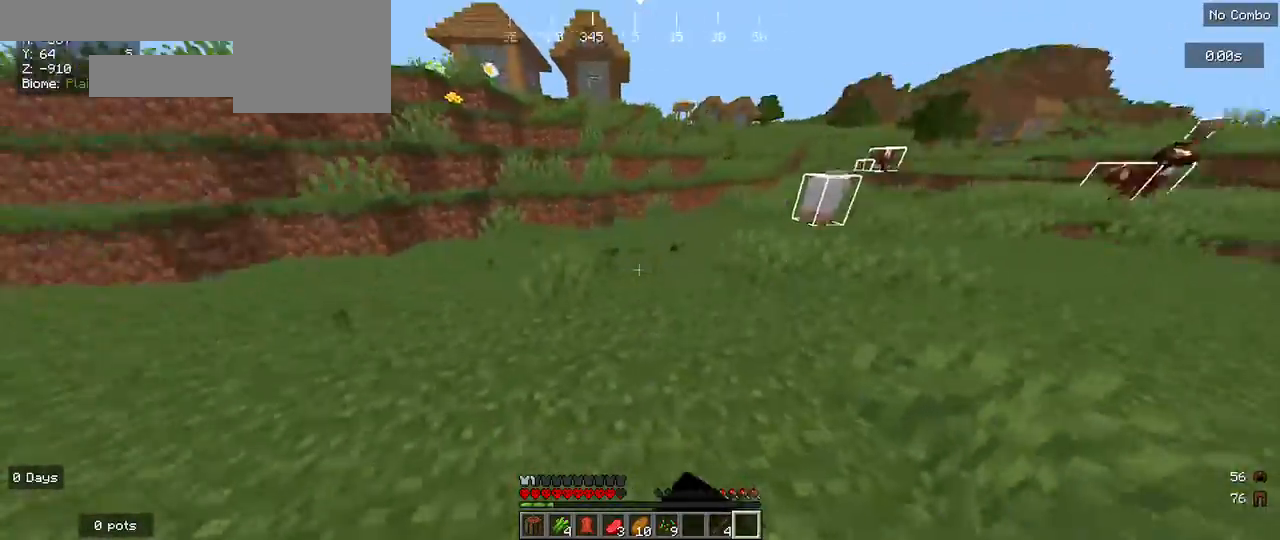
{"keys": ["w"], "mouse": ["left"], "events": [[233, "w", "down"], [367, "d", "up"]]}
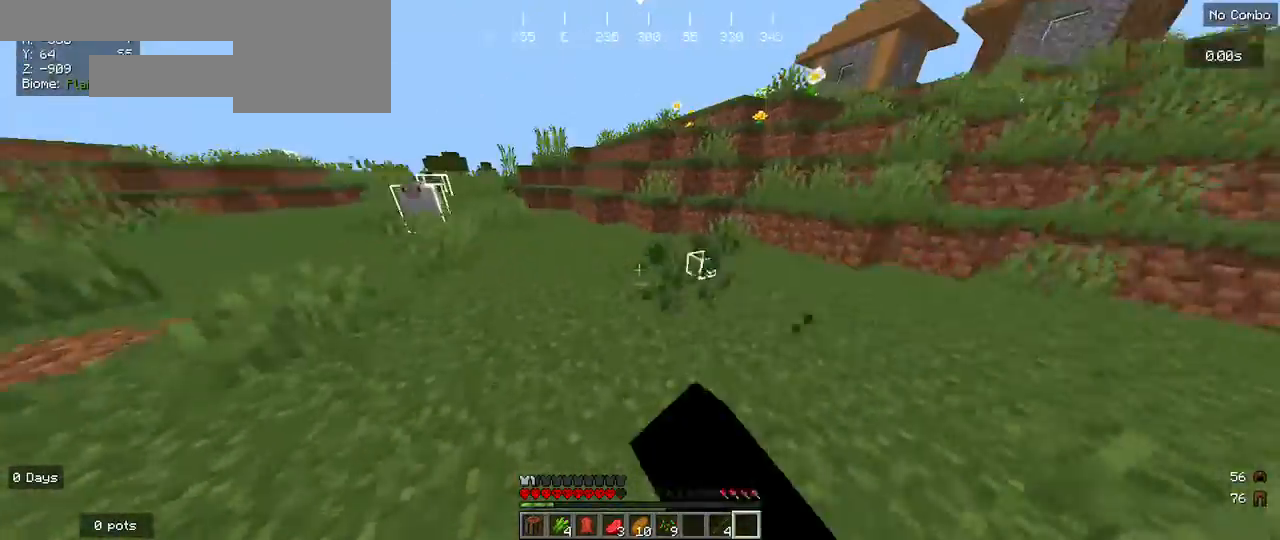
{"keys": [], "mouse": [], "events": [[33, "mouse_left", "up"], [267, "w", "up"]]}
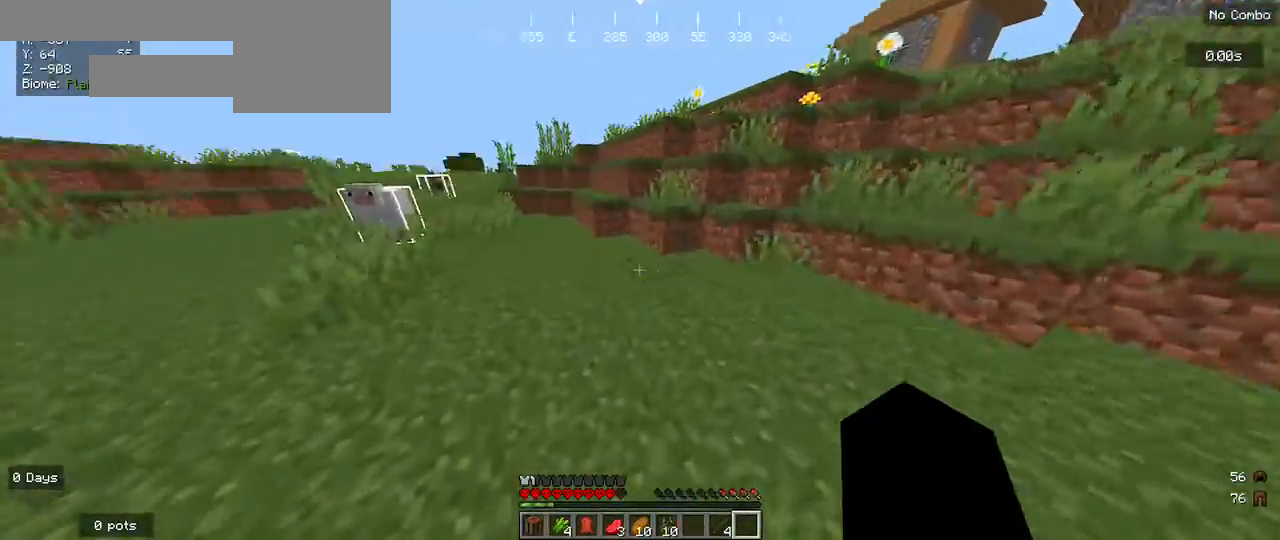
{"keys": ["w"], "mouse": [], "events": [[33, "d", "down"], [100, "w", "down"], [467, "d", "up"]]}
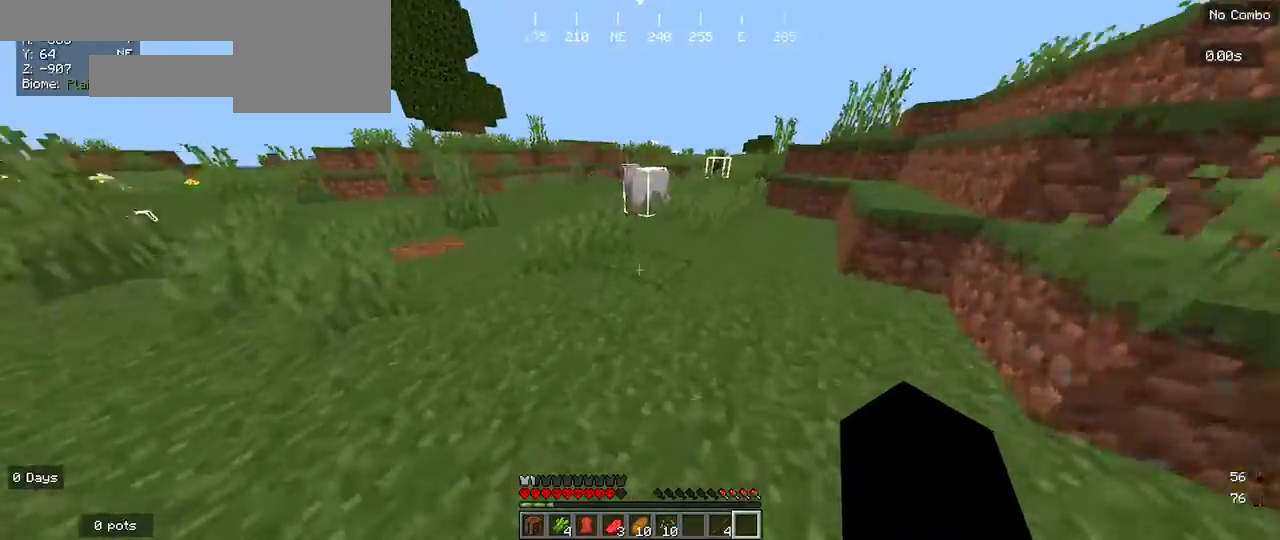
{"keys": [], "mouse": ["left"], "events": [[167, "a", "down"], [300, "mouse_left", "down"], [400, "a", "up"], [433, "w", "up"]]}
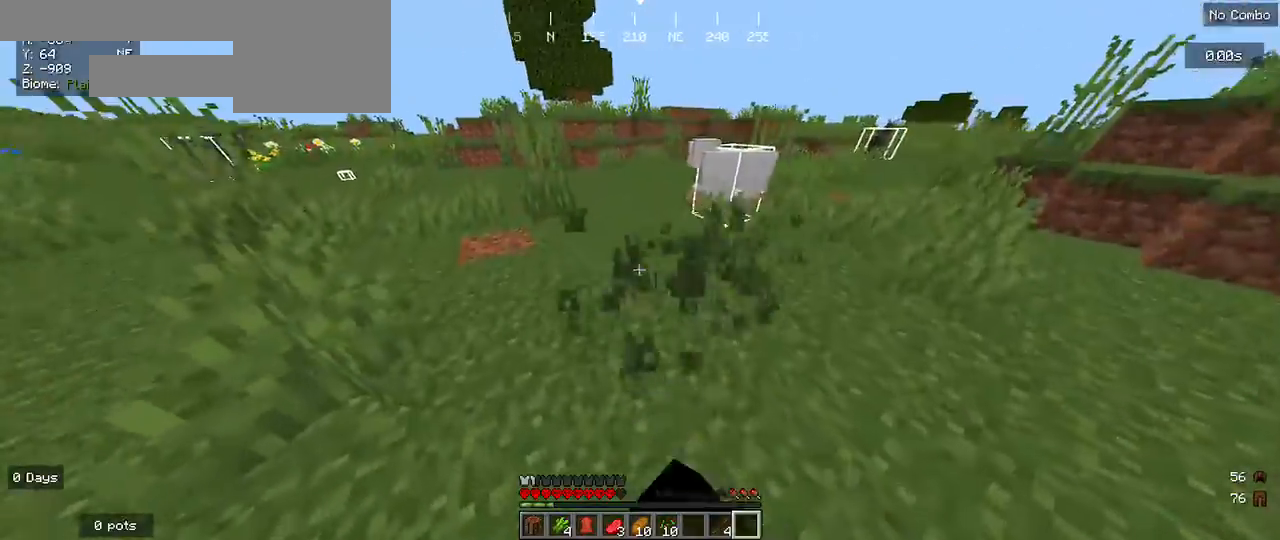
{"keys": ["w"], "mouse": [], "events": [[167, "mouse_left", "up"], [200, "w", "down"]]}
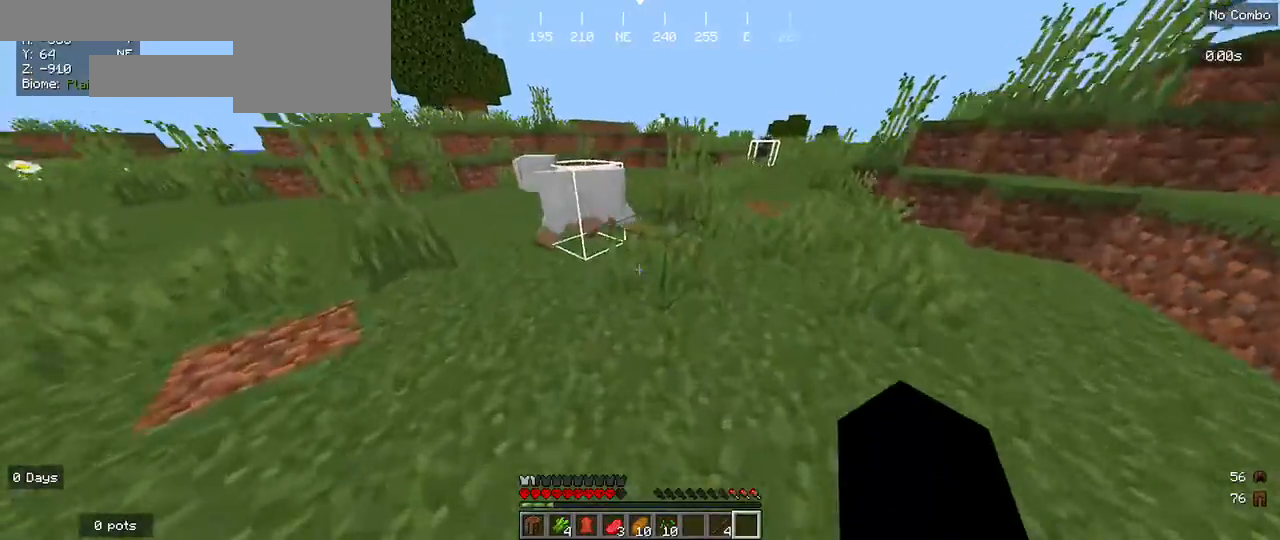
{"keys": ["d", "w"], "mouse": [], "events": [[33, "mouse_left", "down"], [67, "w", "up"], [200, "mouse_left", "up"], [233, "d", "down"], [367, "w", "down"]]}
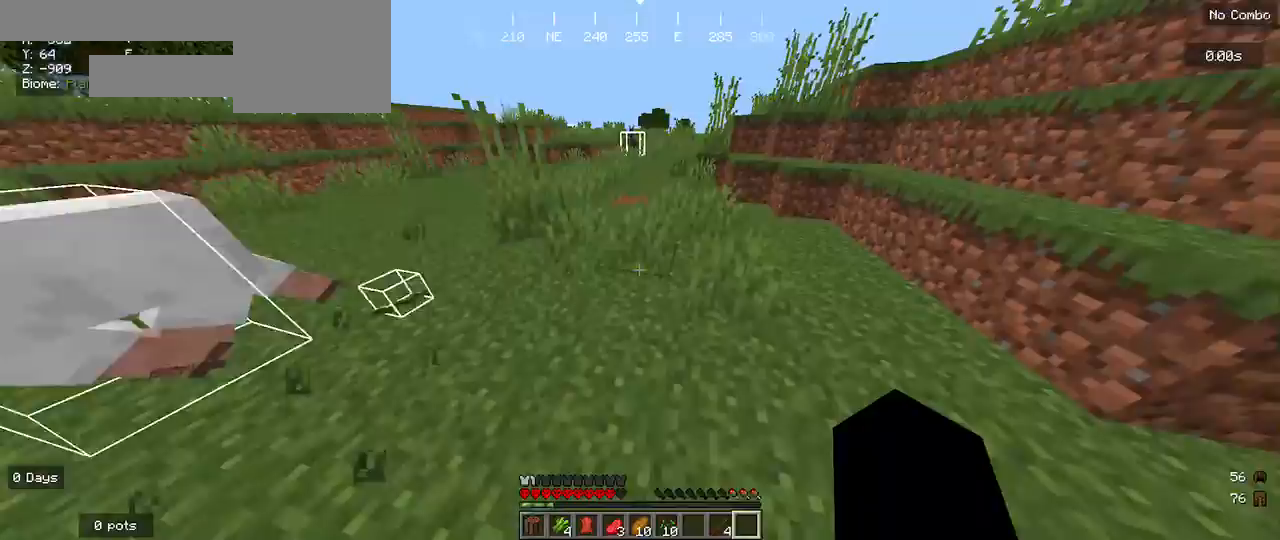
{"keys": [], "mouse": ["left"], "events": [[100, "mouse_left", "down"], [133, "d", "up"], [400, "w", "up"]]}
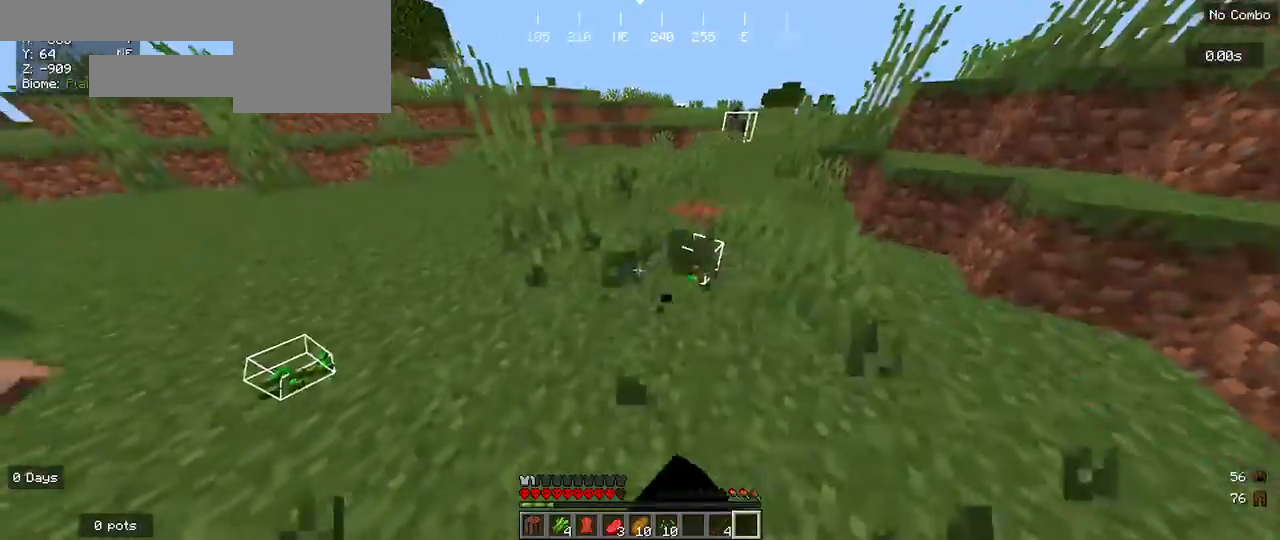
{"keys": ["a", "w"], "mouse": ["left"], "events": [[267, "w", "down"], [467, "a", "down"]]}
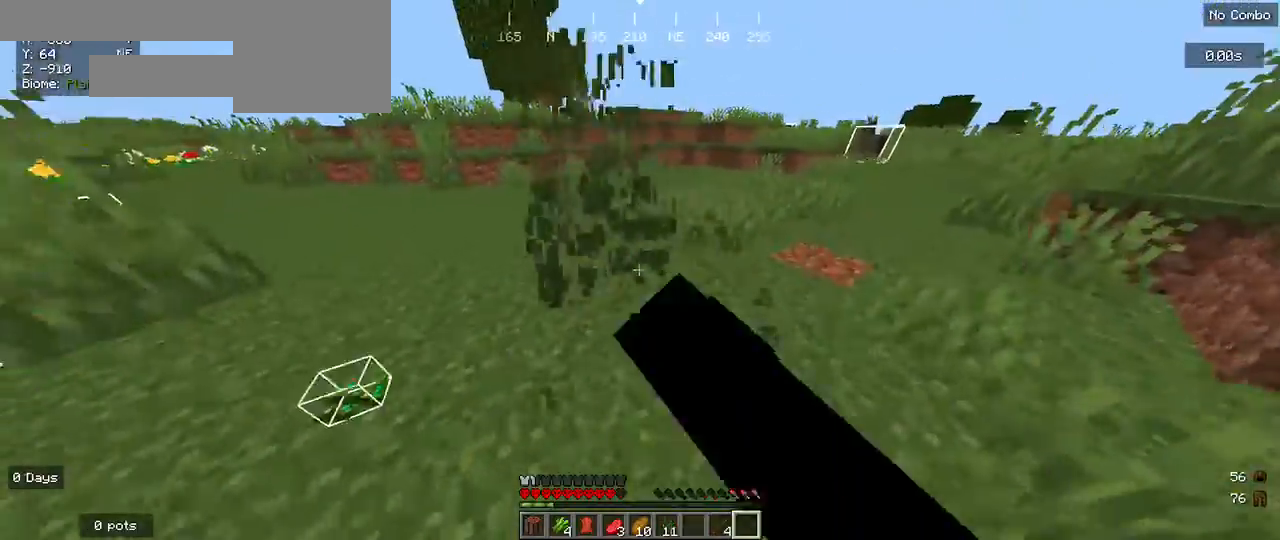
{"keys": ["a", "w"], "mouse": ["left"], "events": []}
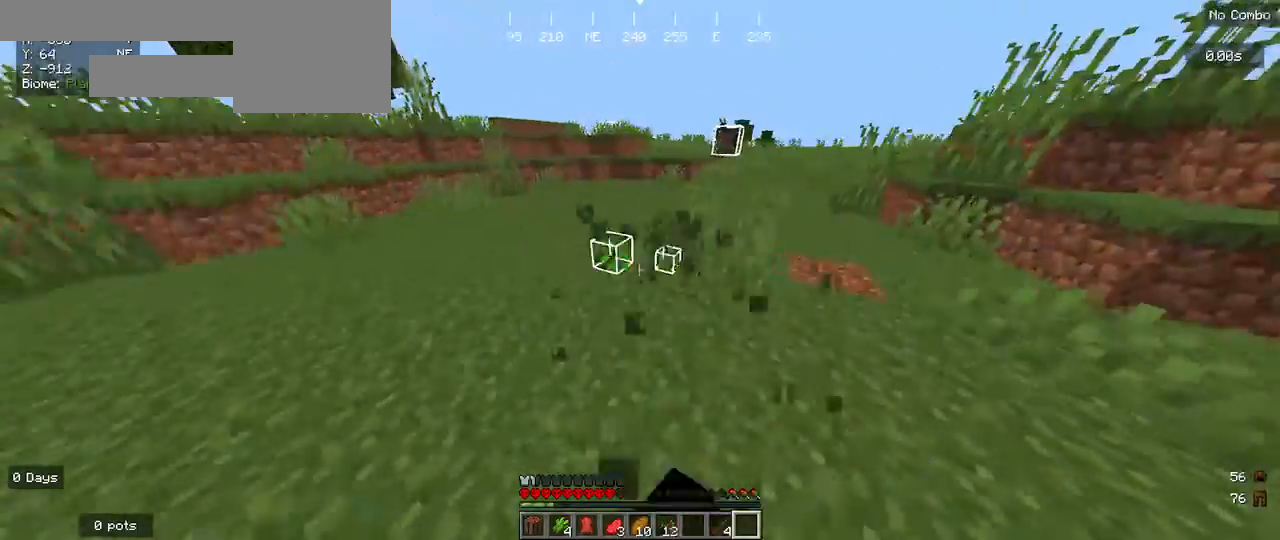
{"keys": ["a", "w"], "mouse": ["left"], "events": [[100, "a", "up"], [267, "a", "down"]]}
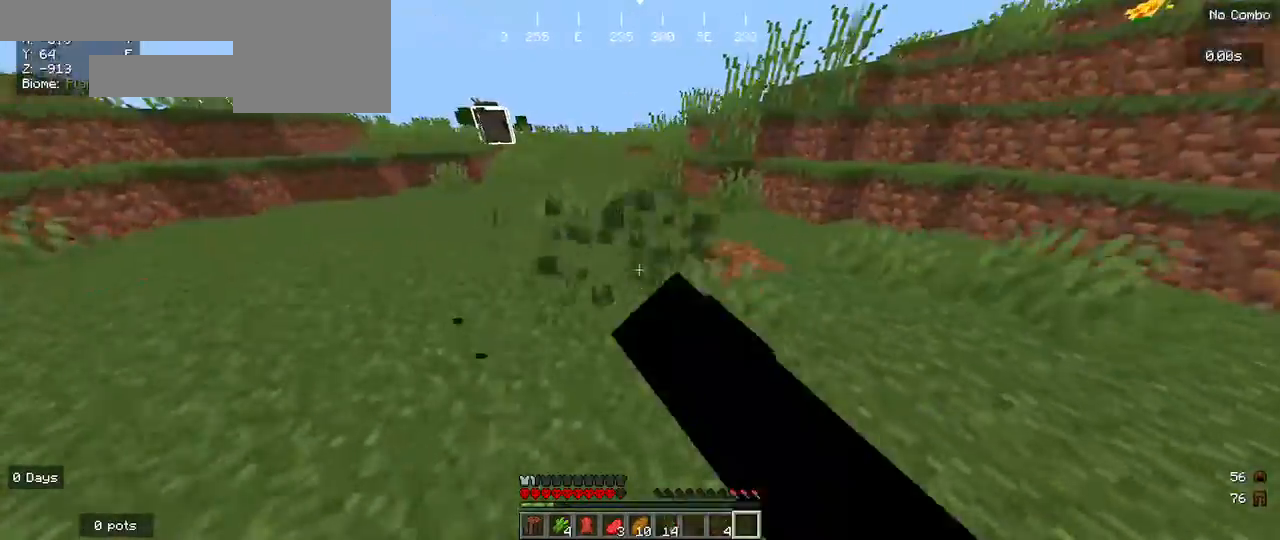
{"keys": ["a"], "mouse": ["left"], "events": [[433, "w", "up"]]}
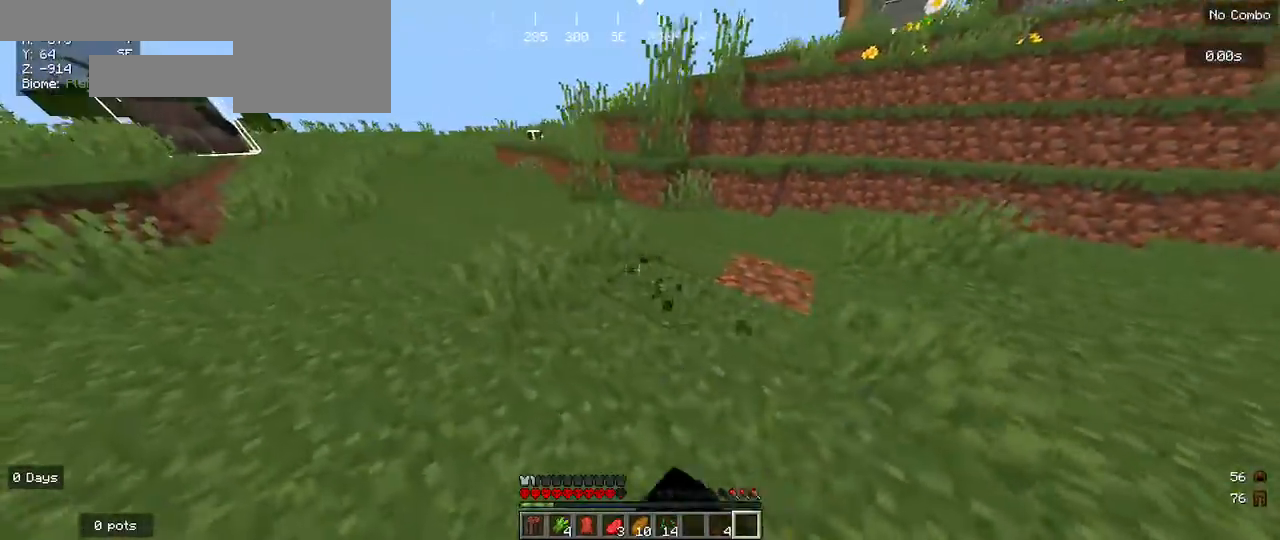
{"keys": ["w"], "mouse": ["left"], "events": [[333, "a", "up"], [400, "w", "down"]]}
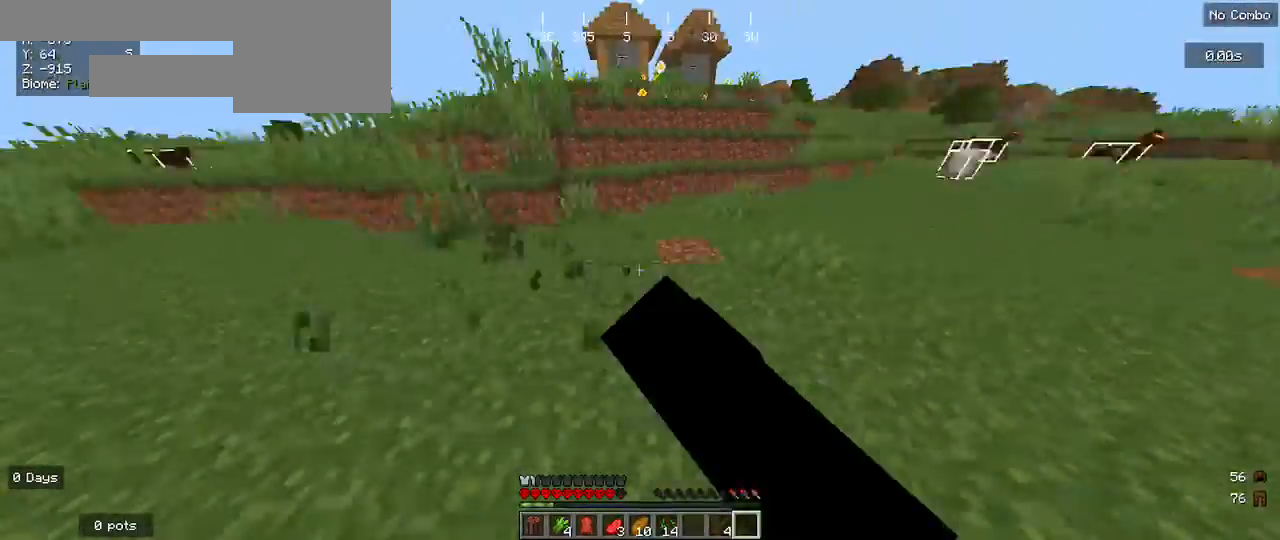
{"keys": ["w"], "mouse": ["left"], "events": []}
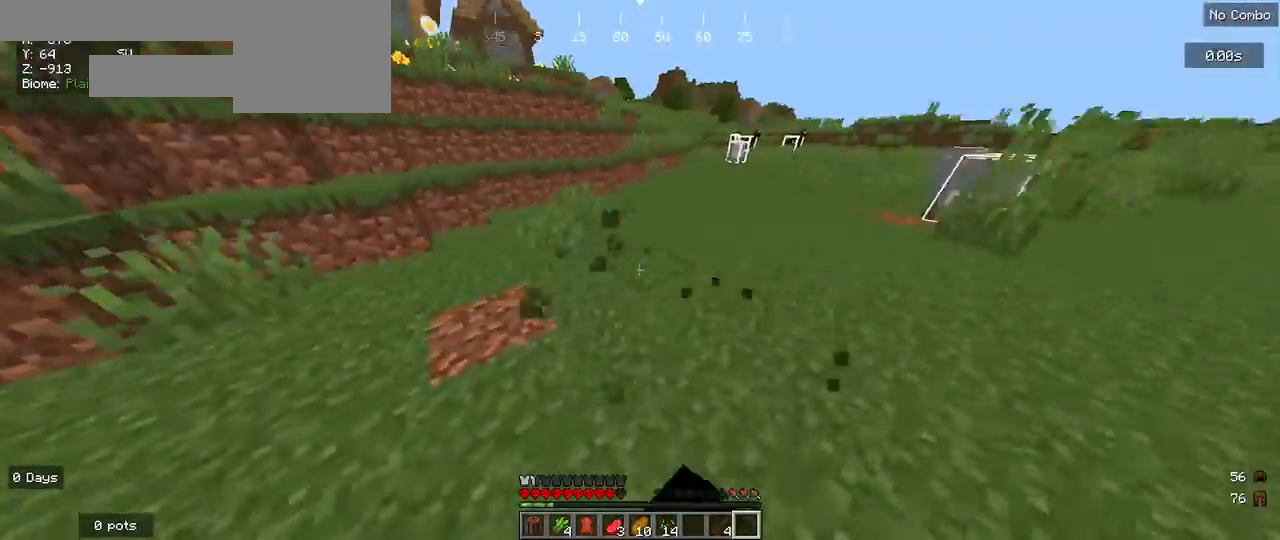
{"keys": ["a", "w"], "mouse": ["left"], "events": [[367, "a", "down"]]}
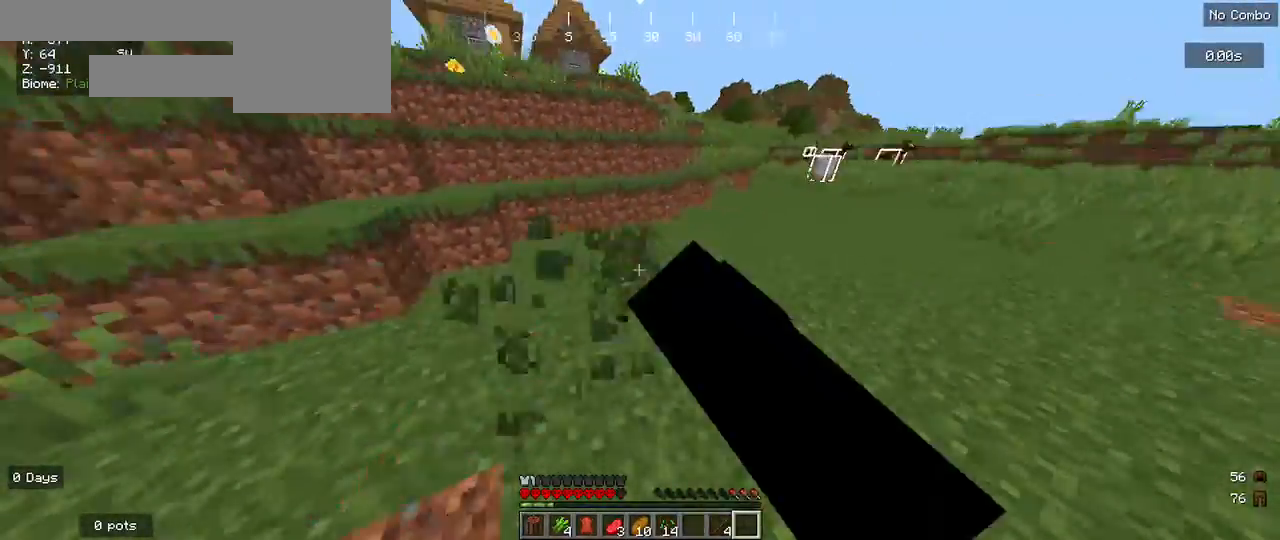
{"keys": [], "mouse": [], "events": [[33, "a", "up"], [167, "mouse_left", "up"], [300, "w", "up"]]}
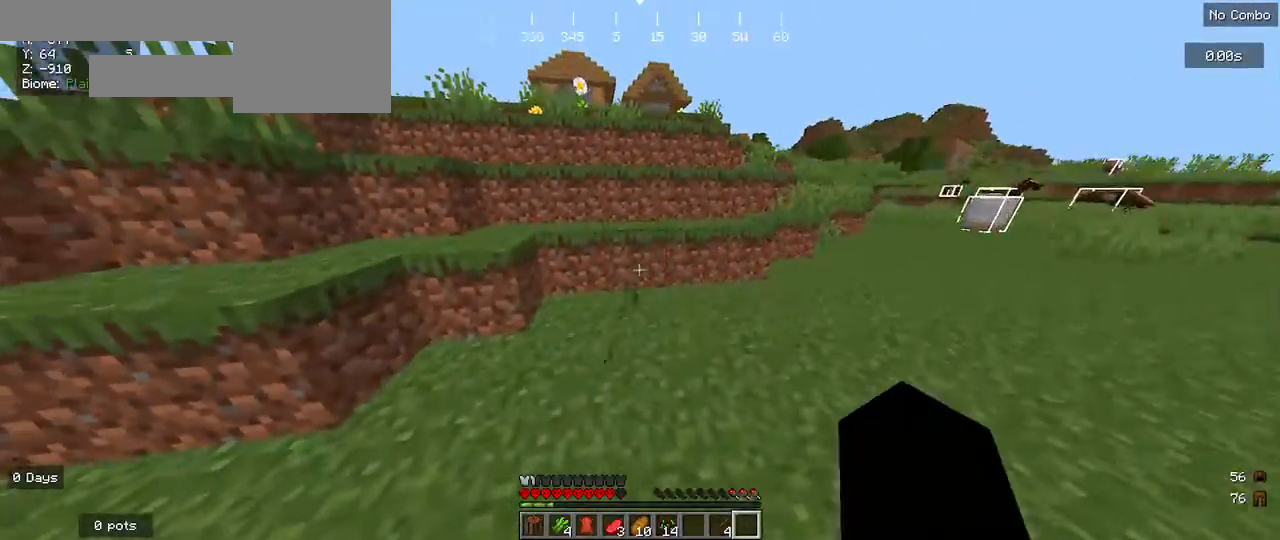
{"keys": ["w"], "mouse": [], "events": [[167, "w", "down"], [333, "w", "up"], [400, "w", "down"]]}
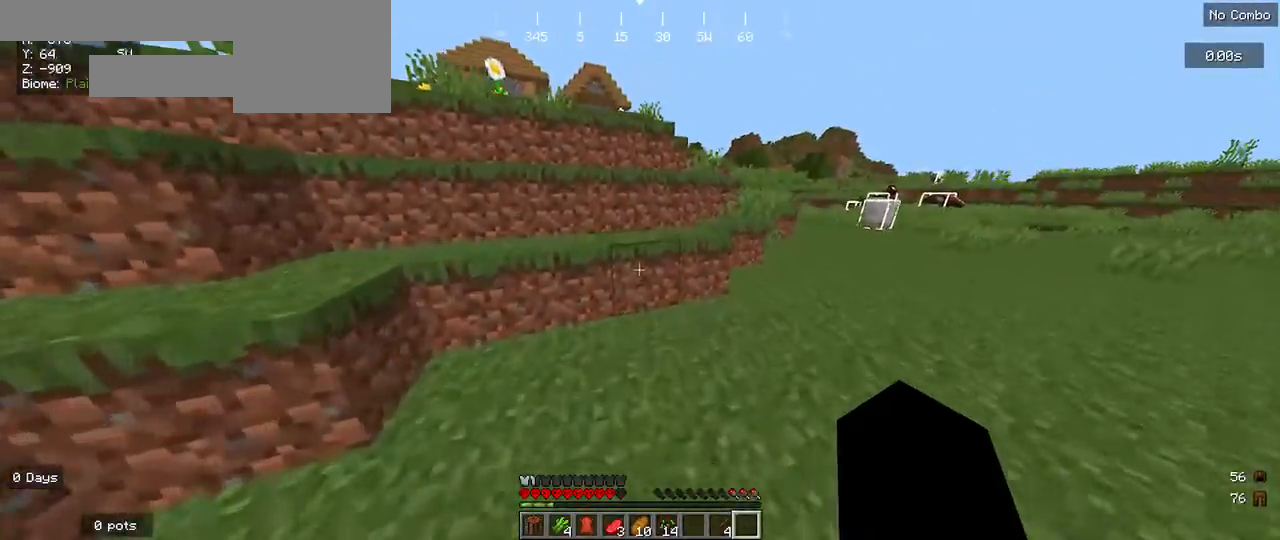
{"keys": ["w"], "mouse": [], "events": []}
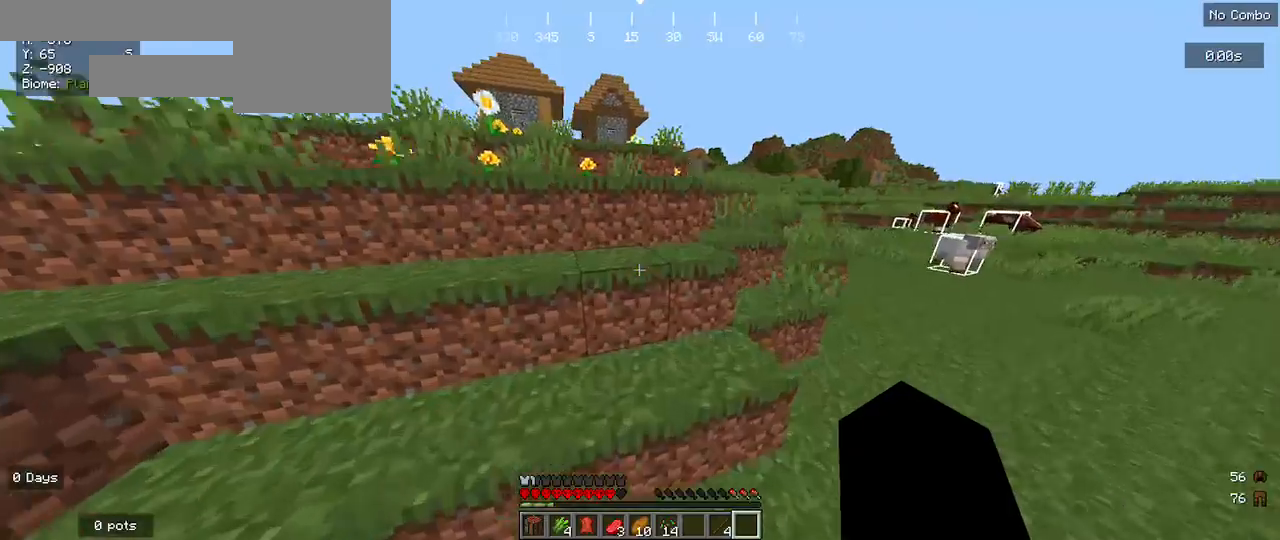
{"keys": ["w"], "mouse": [], "events": []}
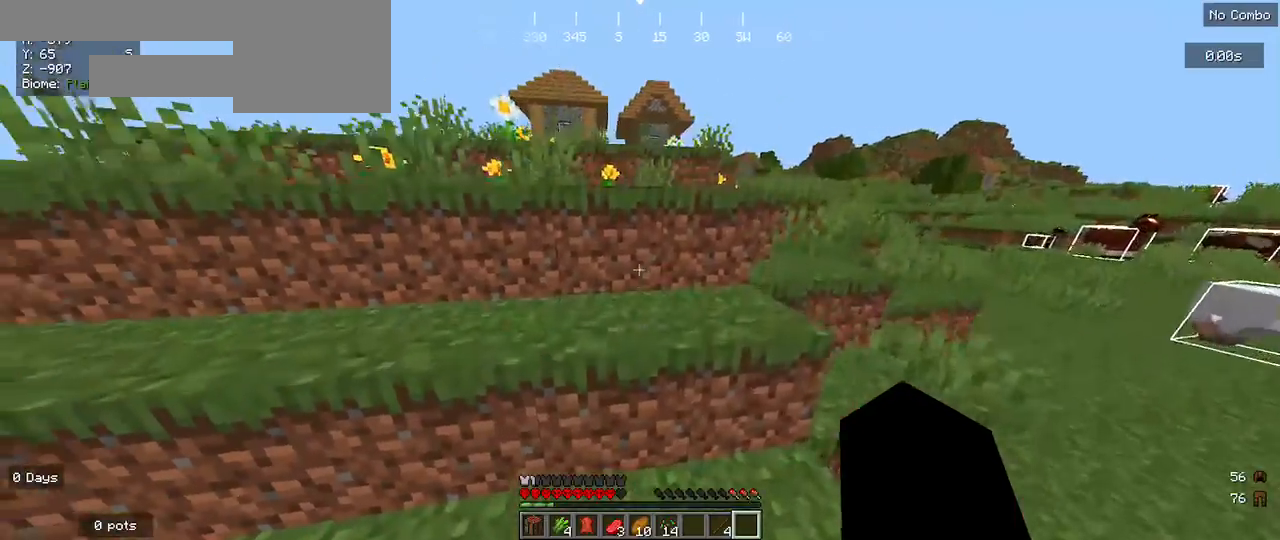
{"keys": ["w"], "mouse": [], "events": []}
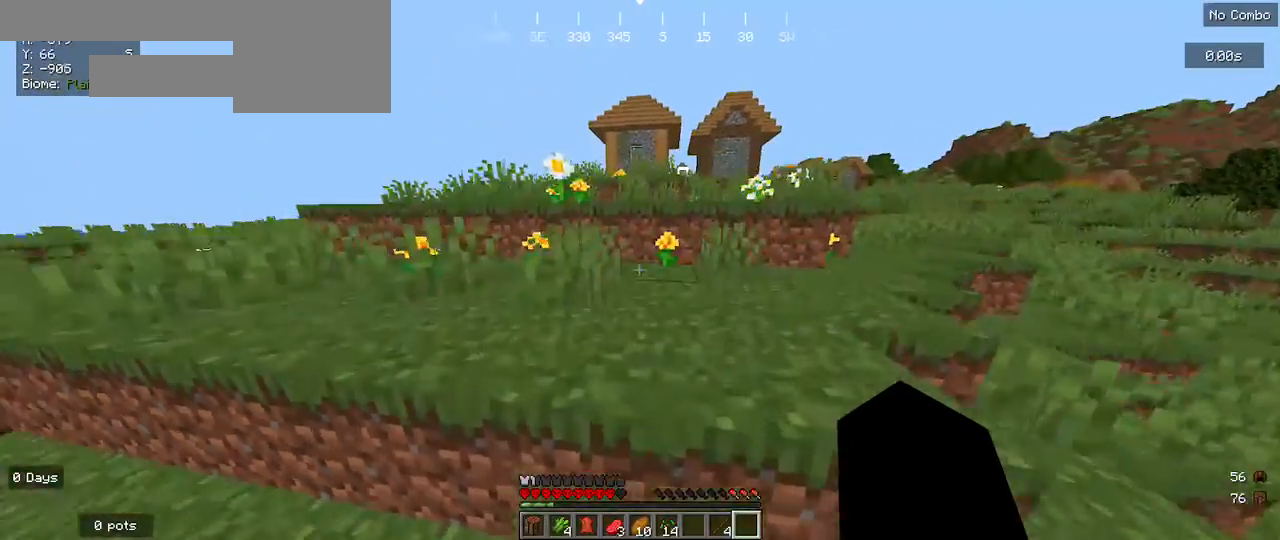
{"keys": ["w"], "mouse": [], "events": []}